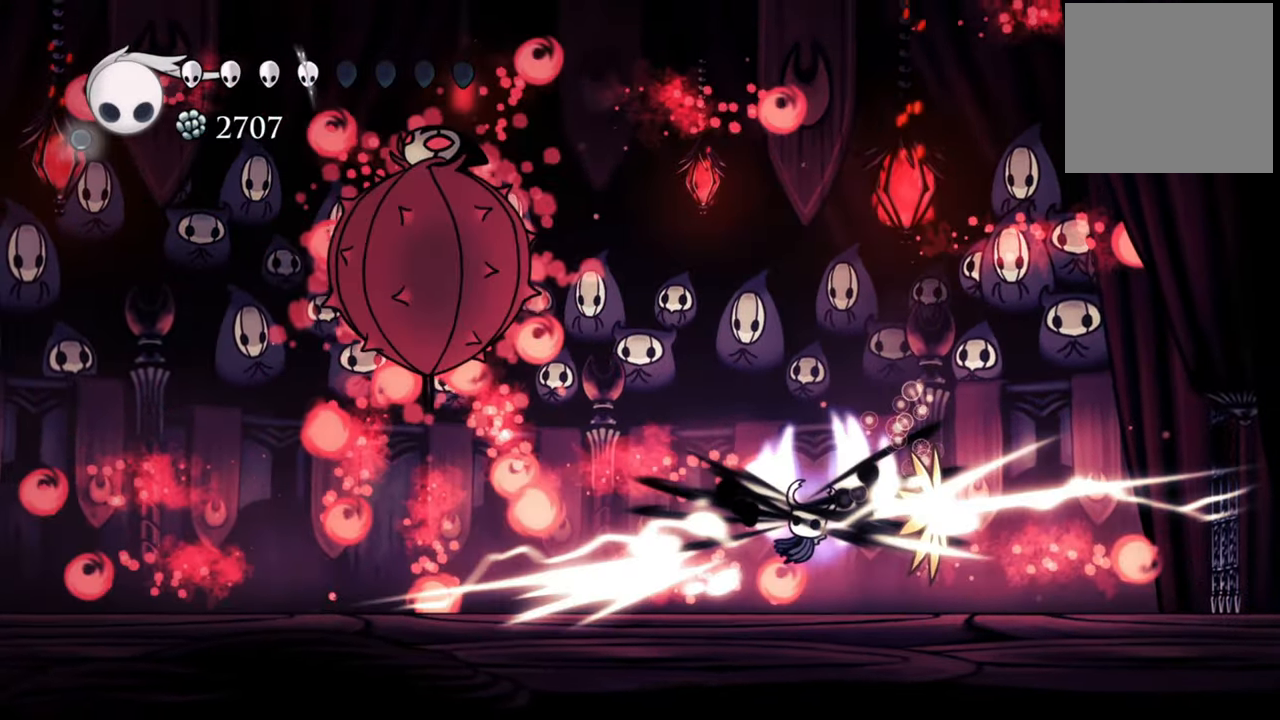
Gameplay with a controller (Xbox layout); each line is a JSON object with the inputs held at the frame after it. "events" lists button and stick changes between this image and that frame as [ms after this image, input, new state], when the widget could be followed in between. Not read: left_stick right_stick.
{"buttons": [], "events": [[120, "A", "up"], [440, "DPAD_LEFT", "down"], [500, "DPAD_LEFT", "up"]]}
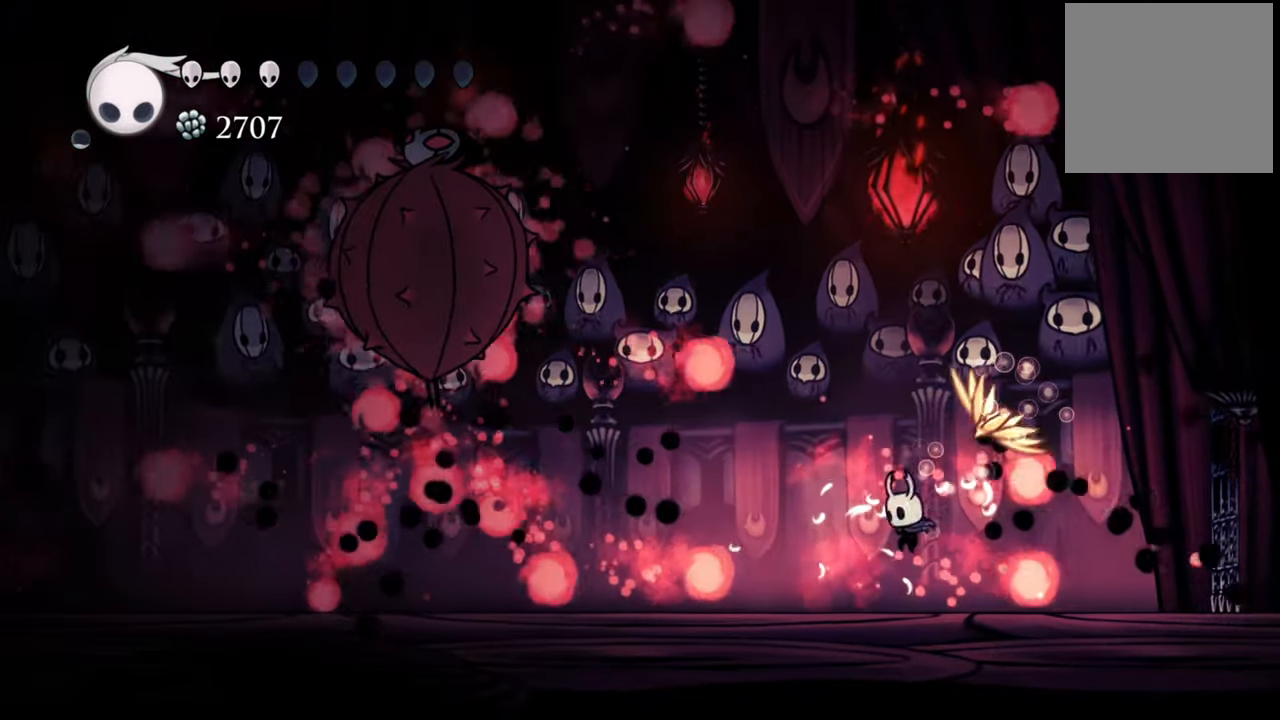
{"buttons": [], "events": [[240, "A", "down"], [400, "A", "up"]]}
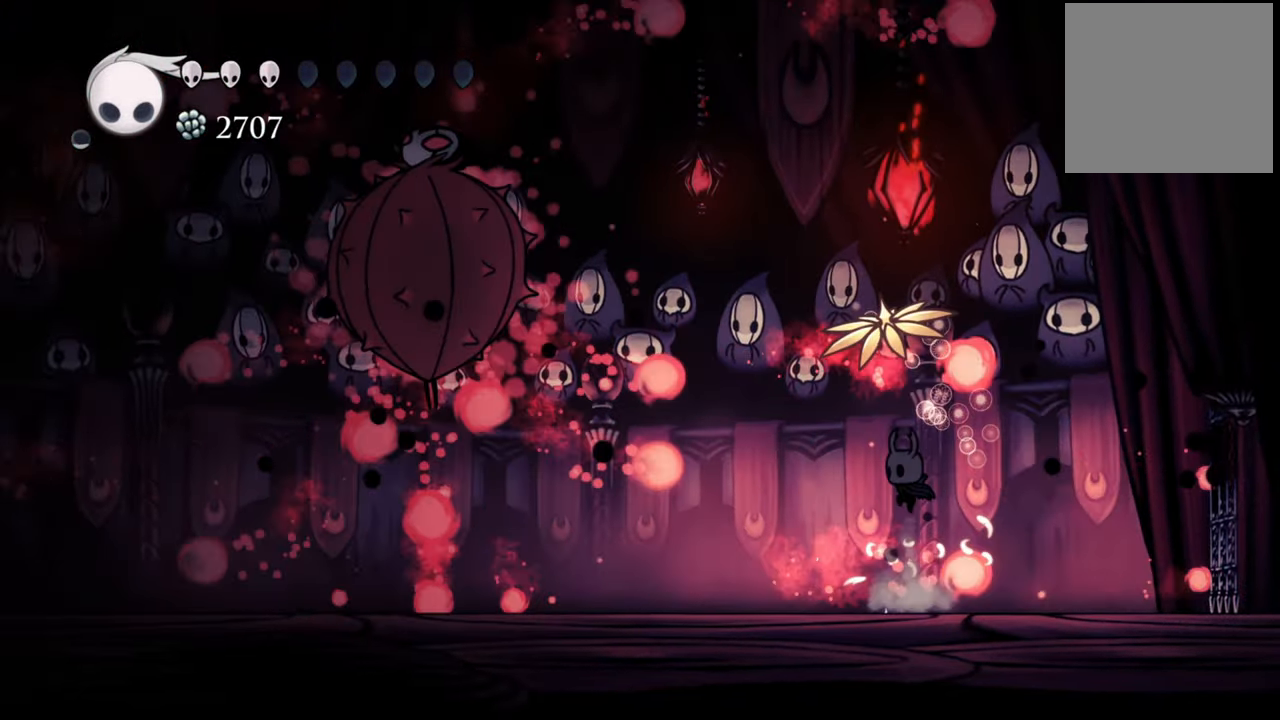
{"buttons": [], "events": []}
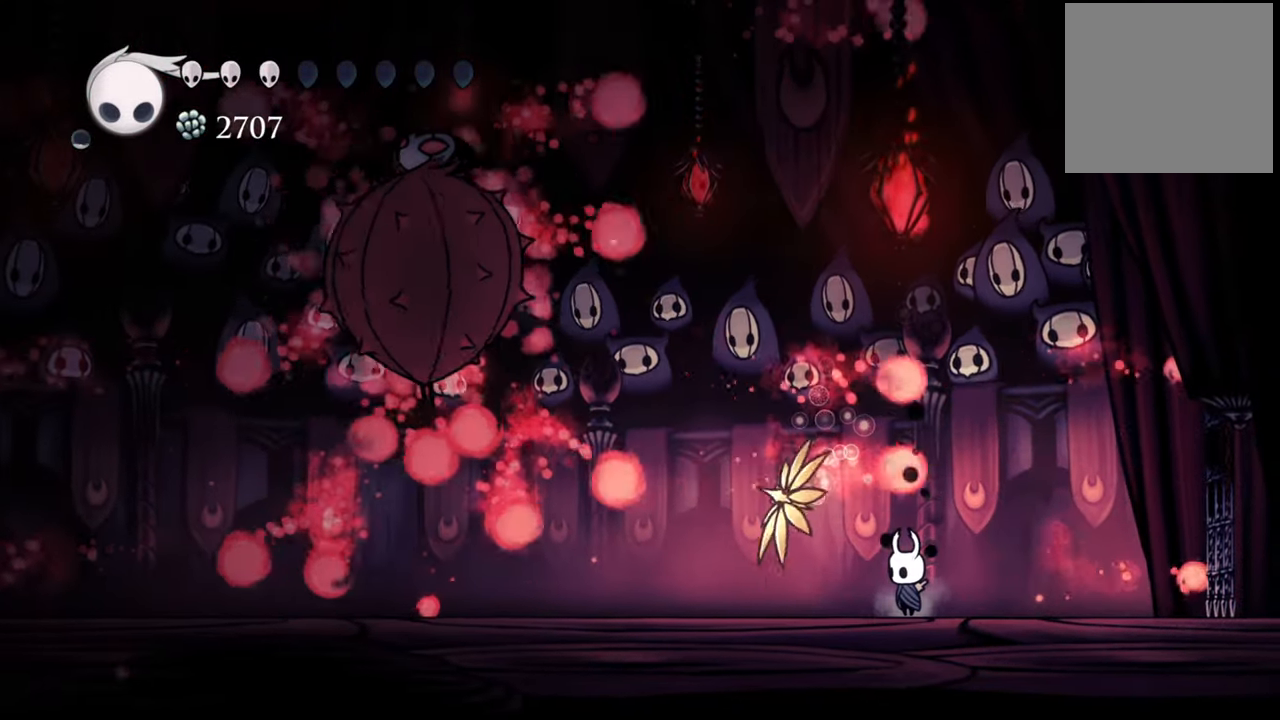
{"buttons": ["A"], "events": [[260, "A", "down"]]}
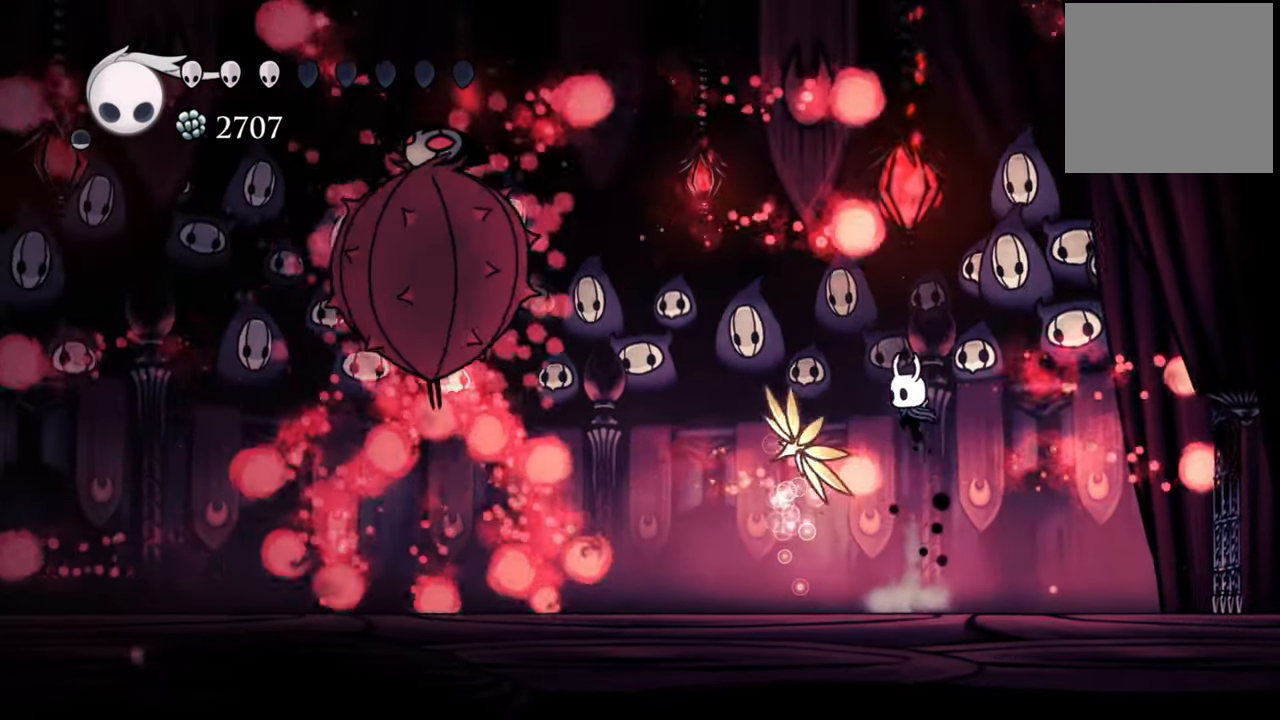
{"buttons": [], "events": [[140, "A", "up"]]}
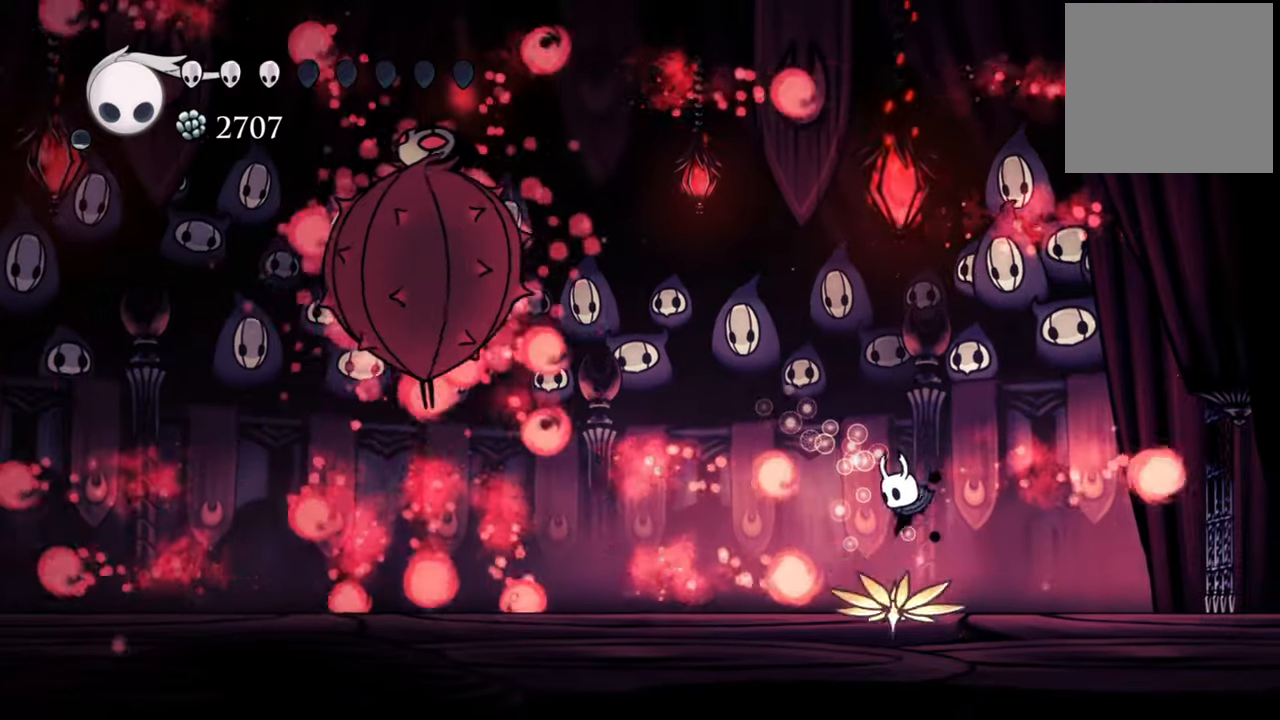
{"buttons": ["A"], "events": [[80, "A", "down"]]}
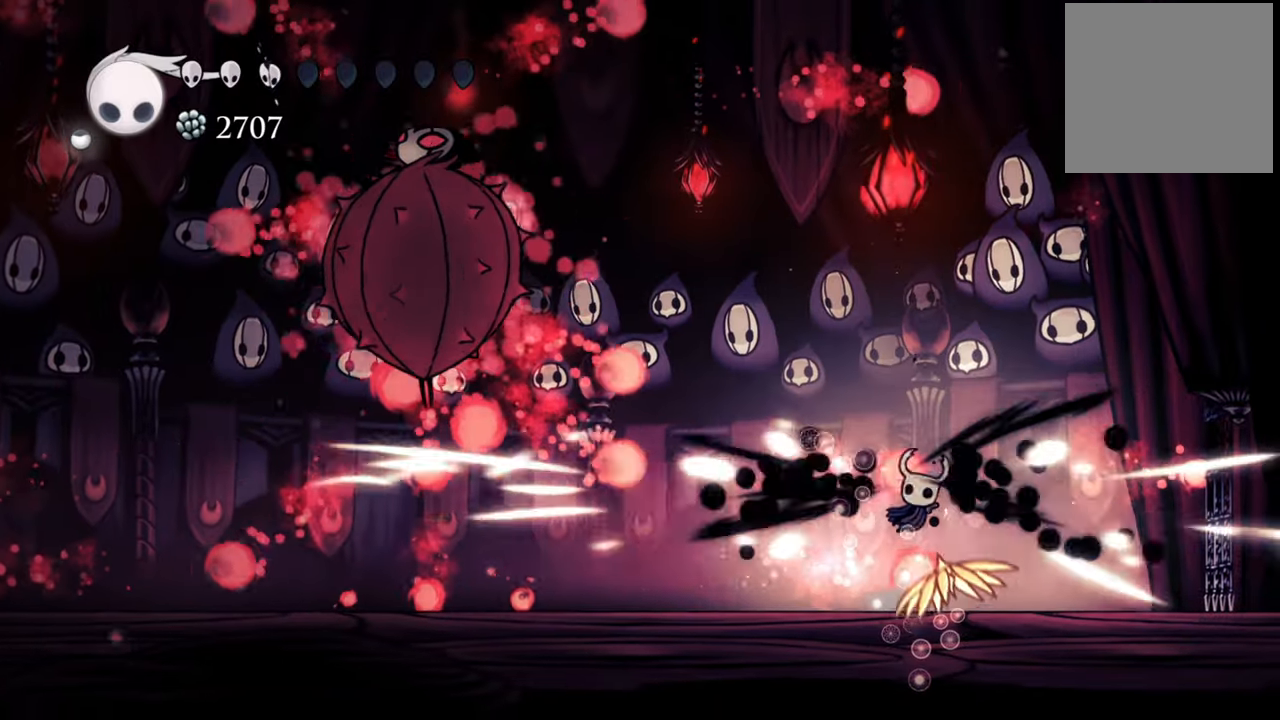
{"buttons": [], "events": [[40, "A", "up"]]}
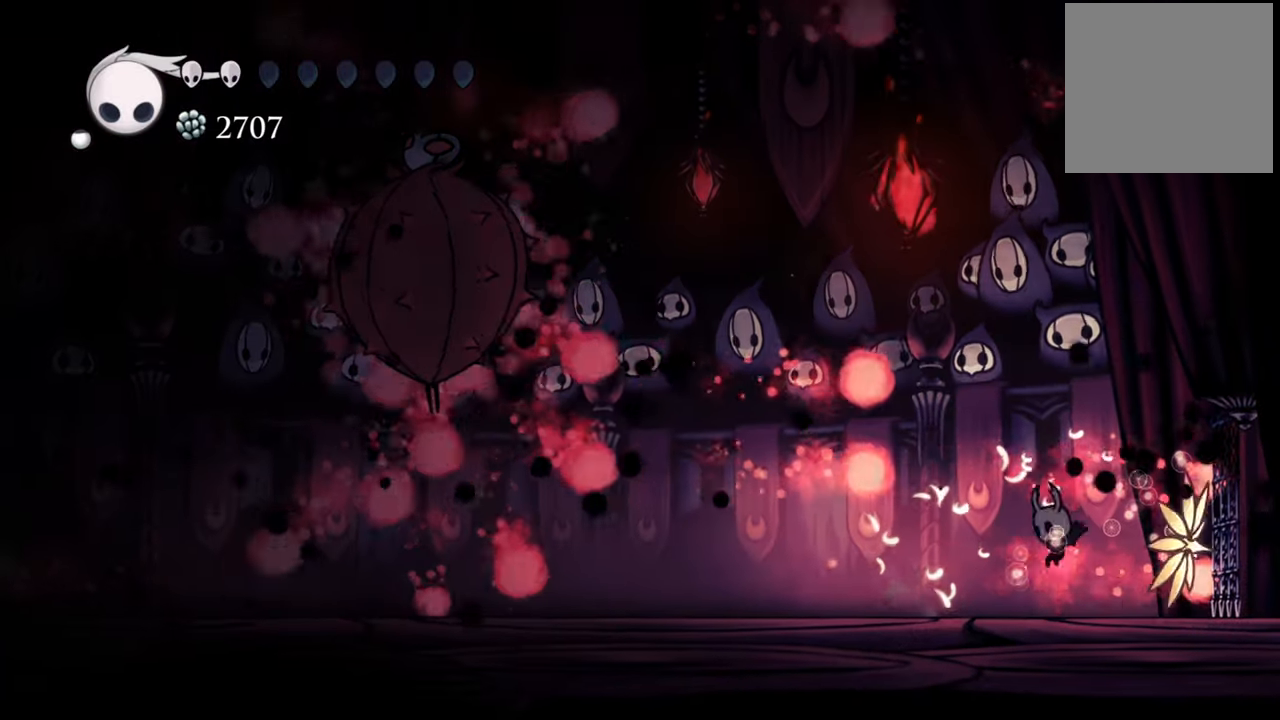
{"buttons": [], "events": []}
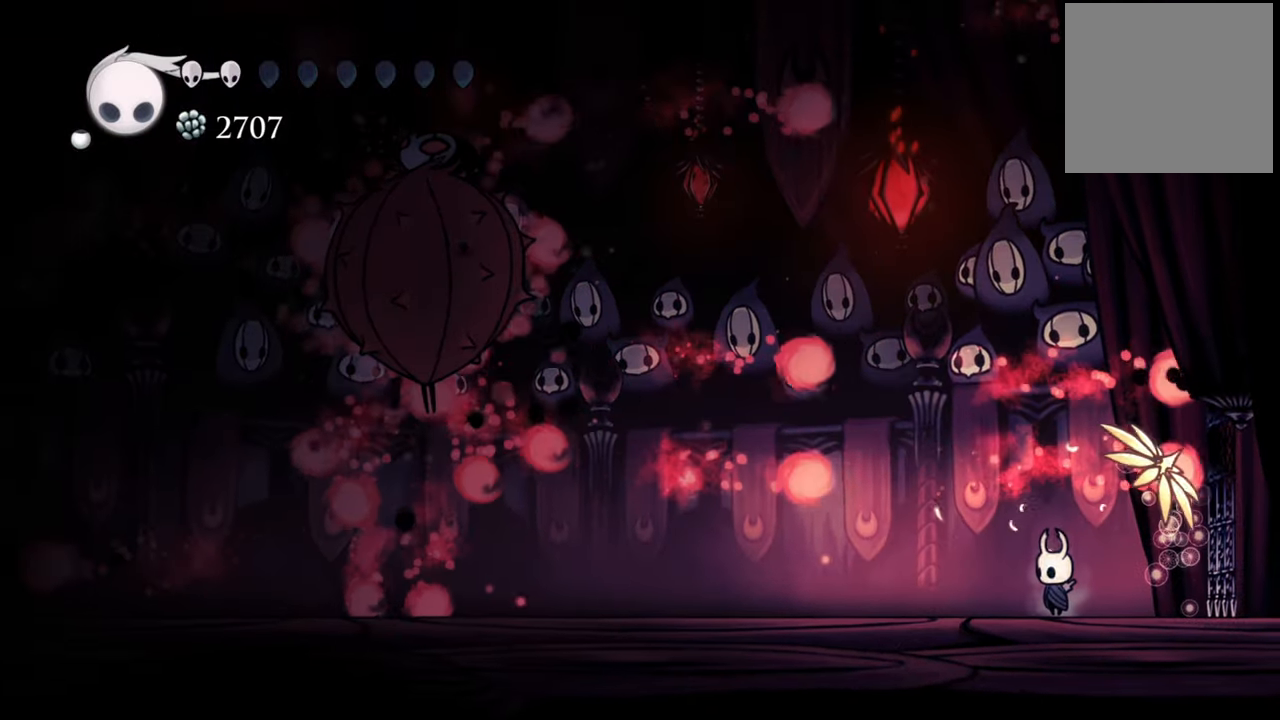
{"buttons": ["B"], "events": [[80, "B", "down"]]}
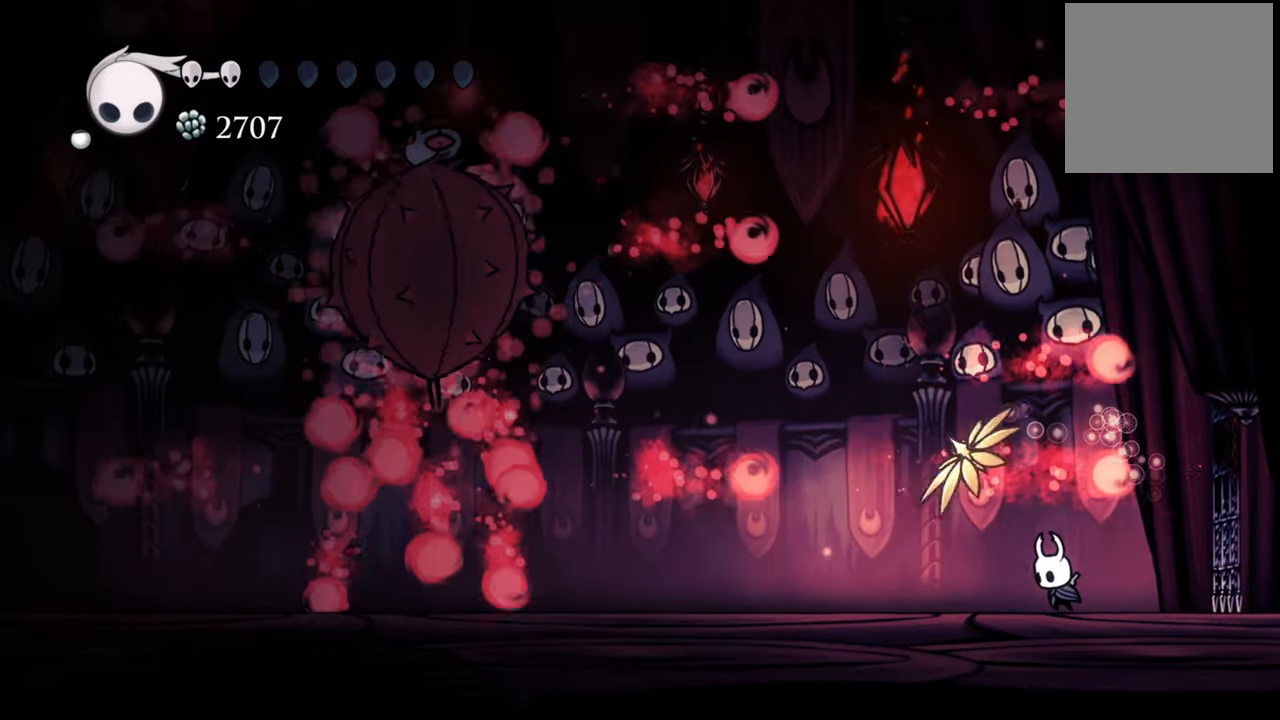
{"buttons": ["B"], "events": []}
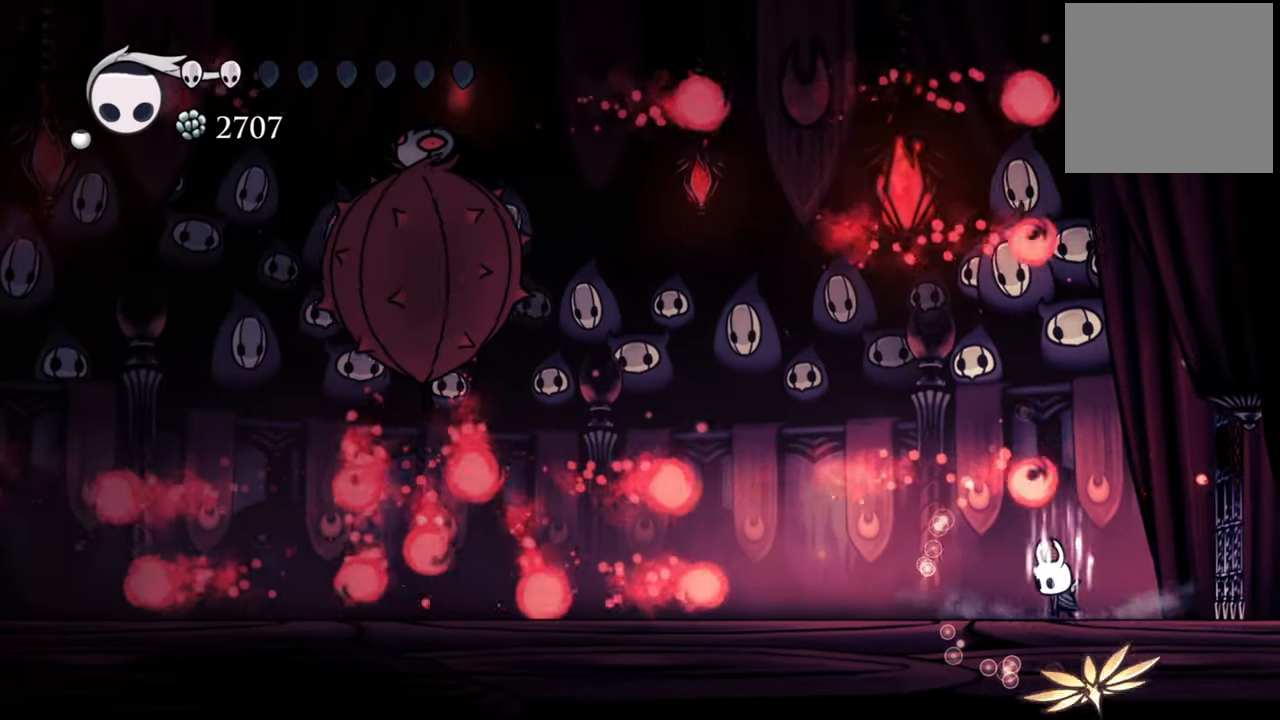
{"buttons": ["B"], "events": []}
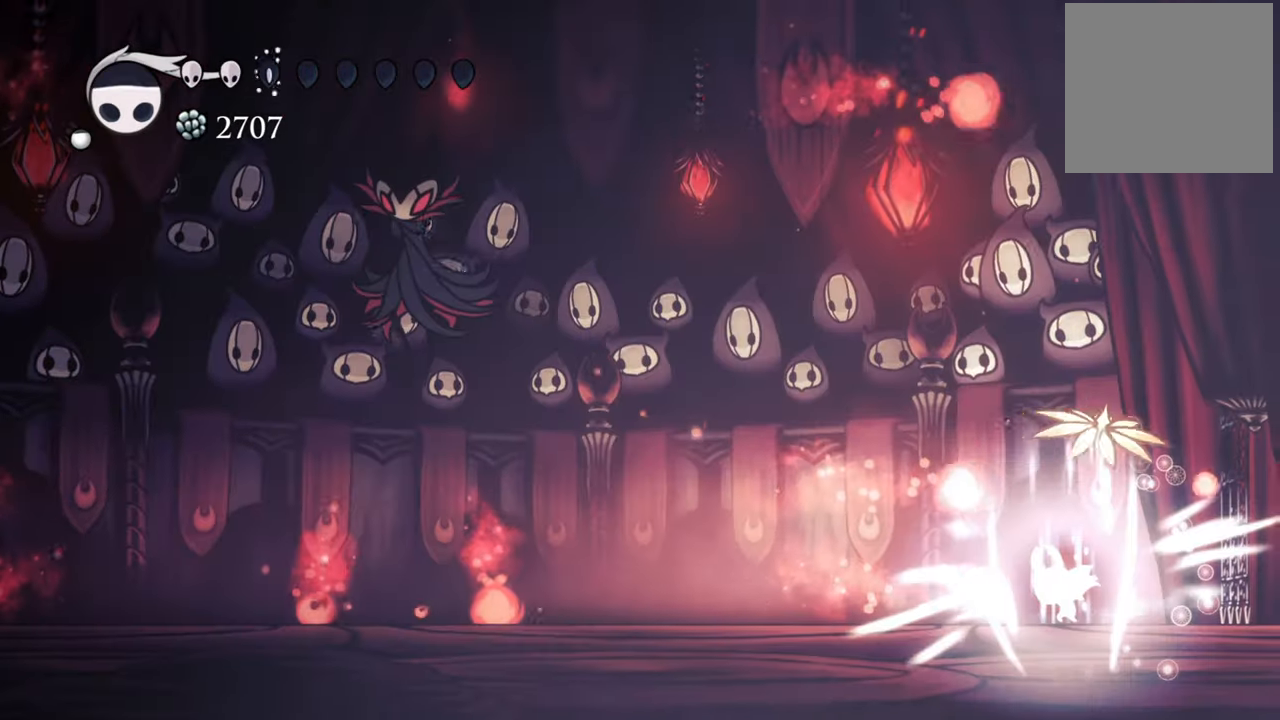
{"buttons": ["B"], "events": []}
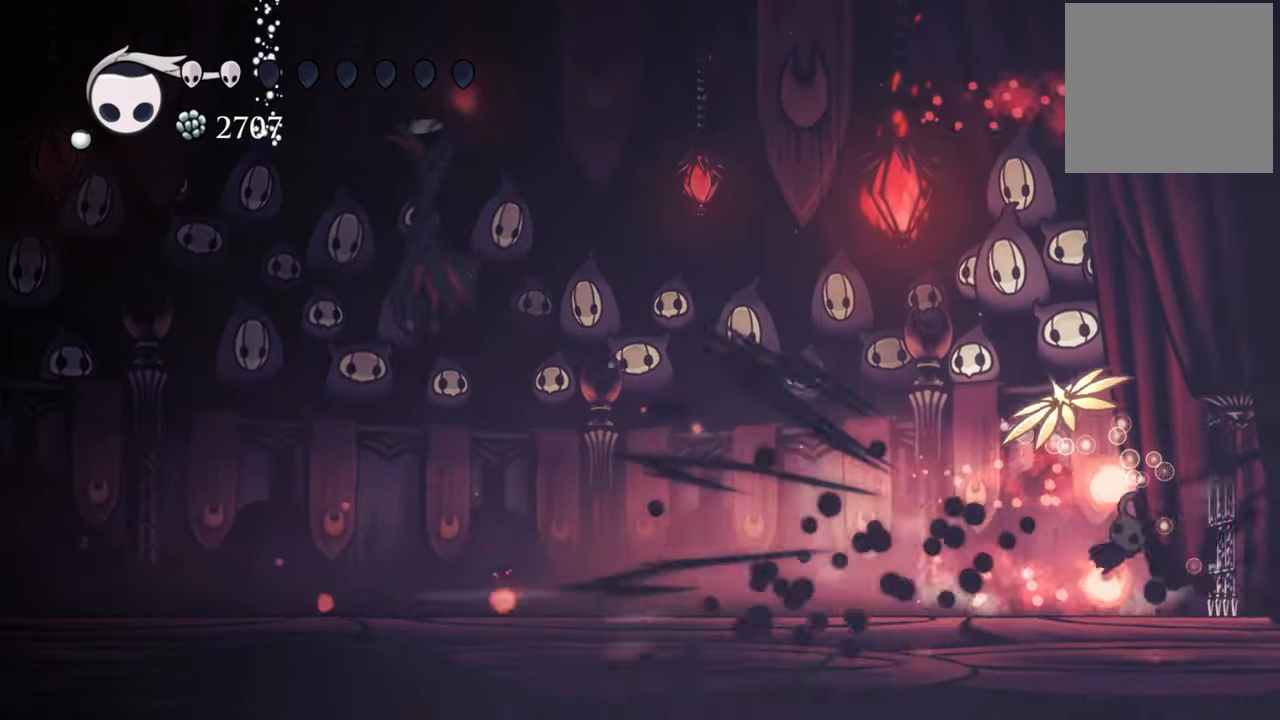
{"buttons": []}
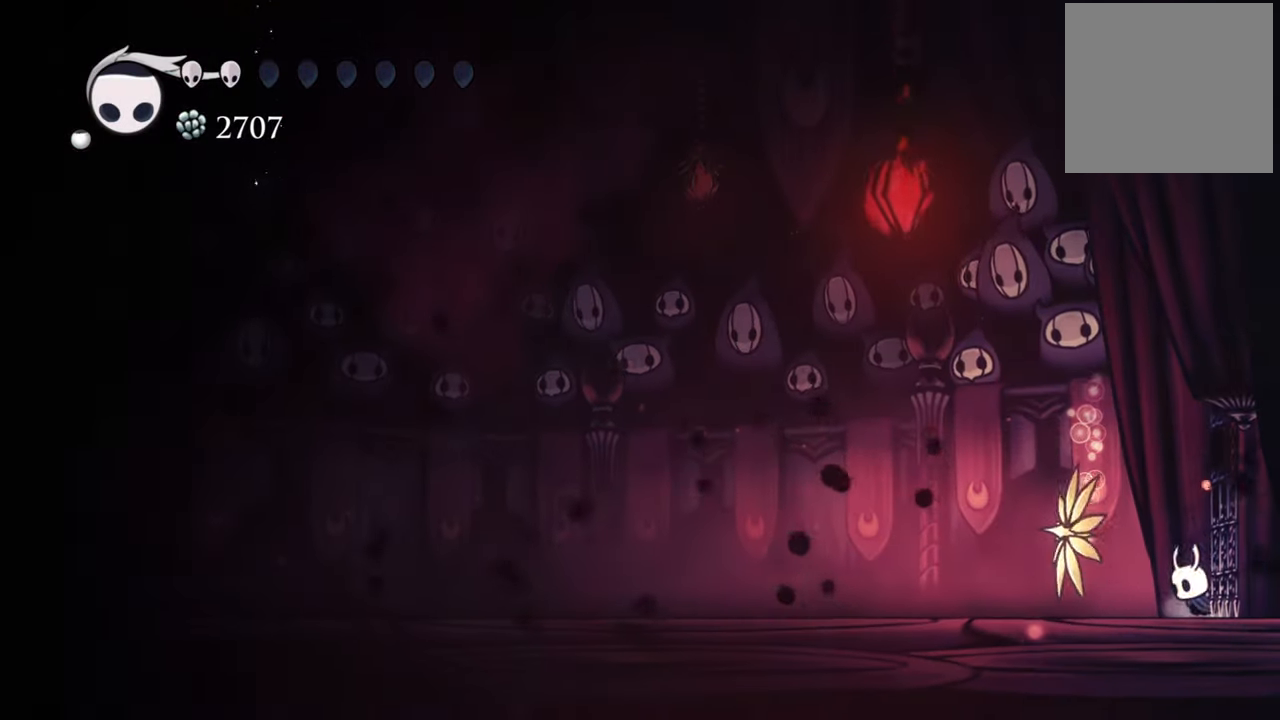
{"buttons": ["B"], "events": [[40, "B", "down"]]}
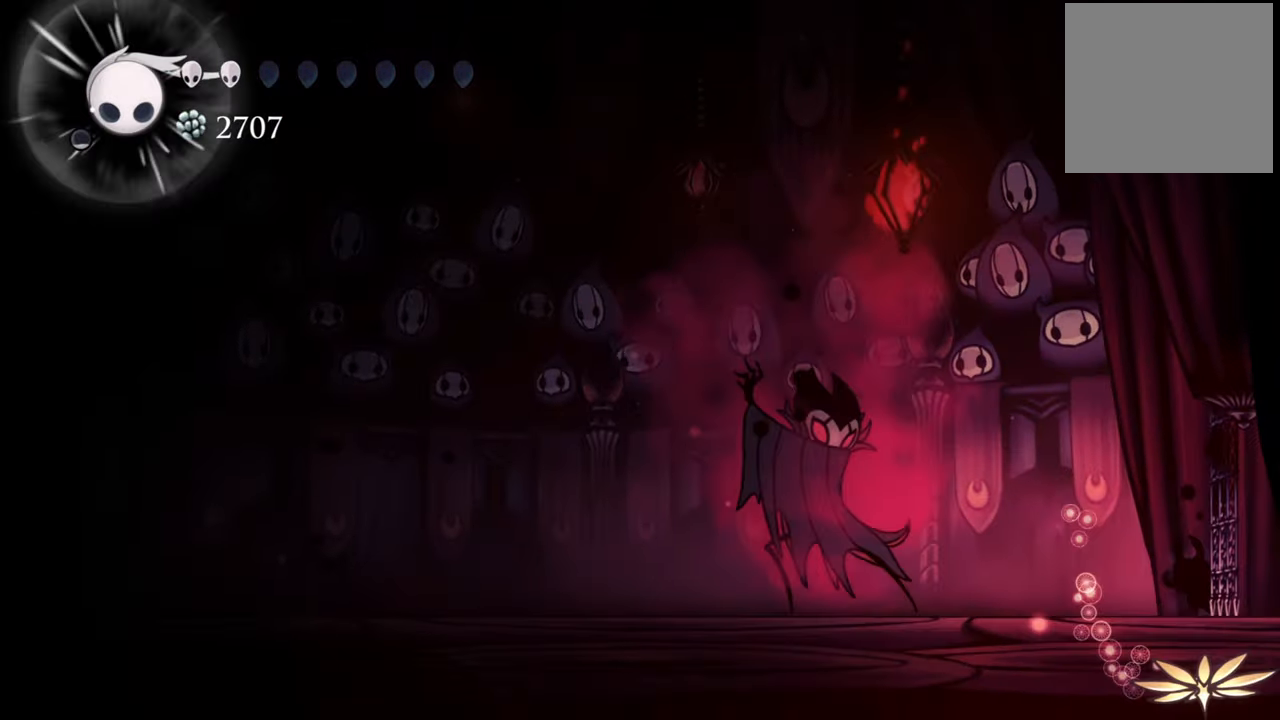
{"buttons": ["B"], "events": []}
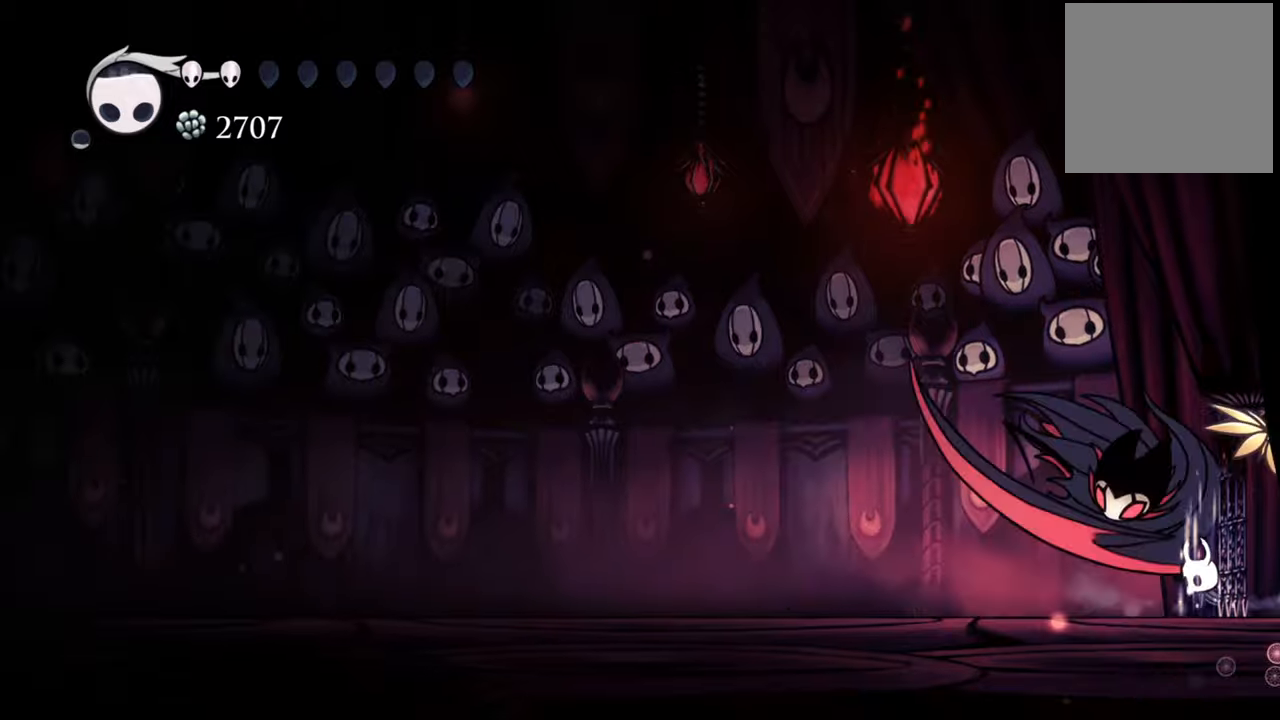
{"buttons": ["B"], "events": []}
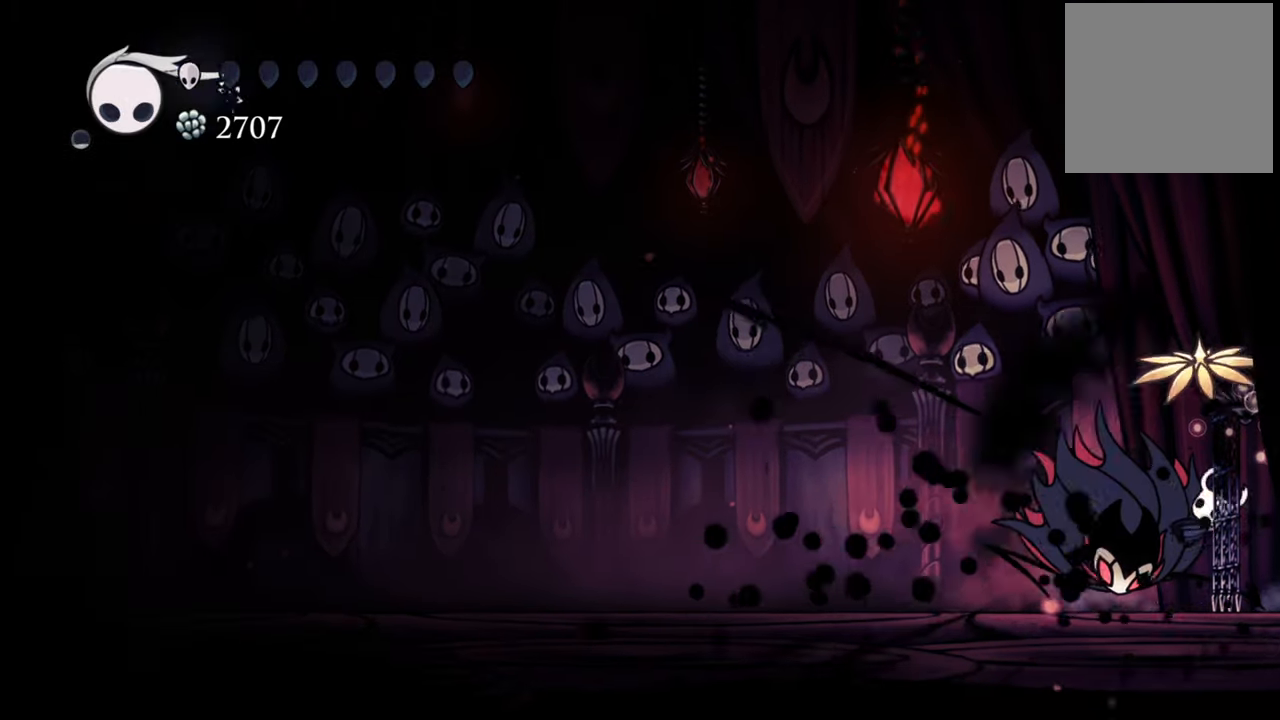
{"buttons": ["B"], "events": []}
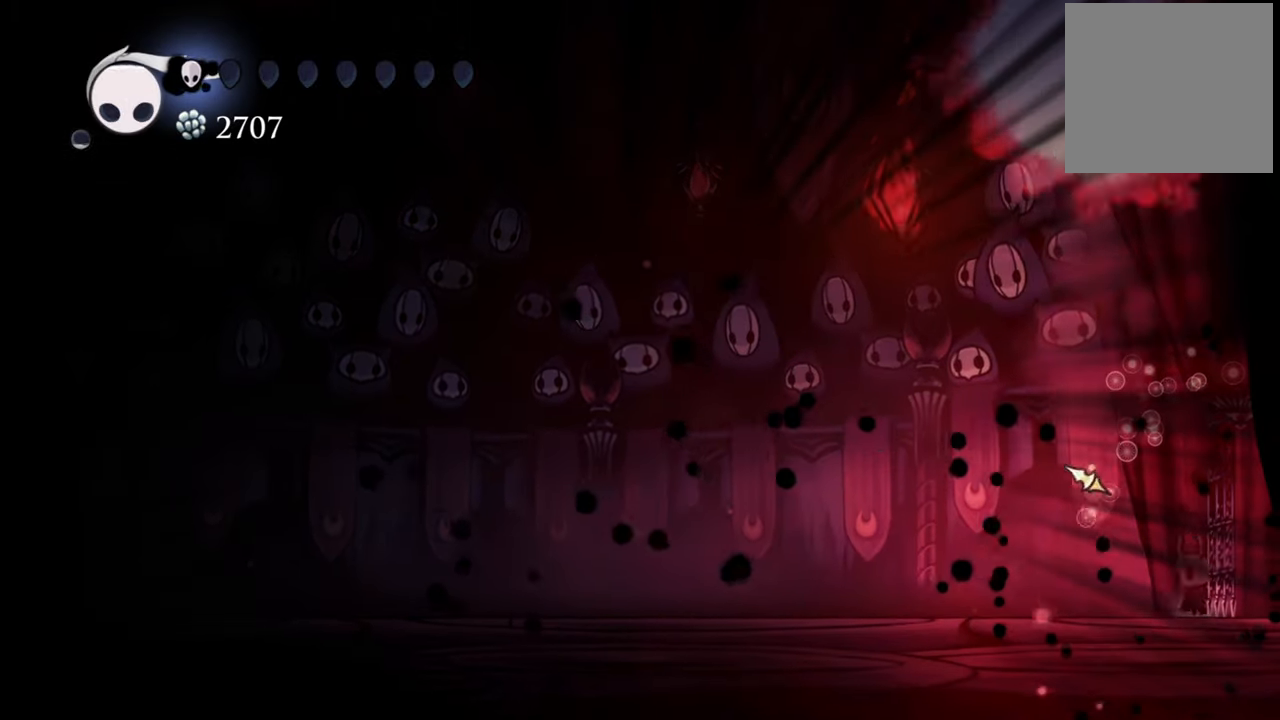
{"buttons": [], "events": [[120, "B", "up"]]}
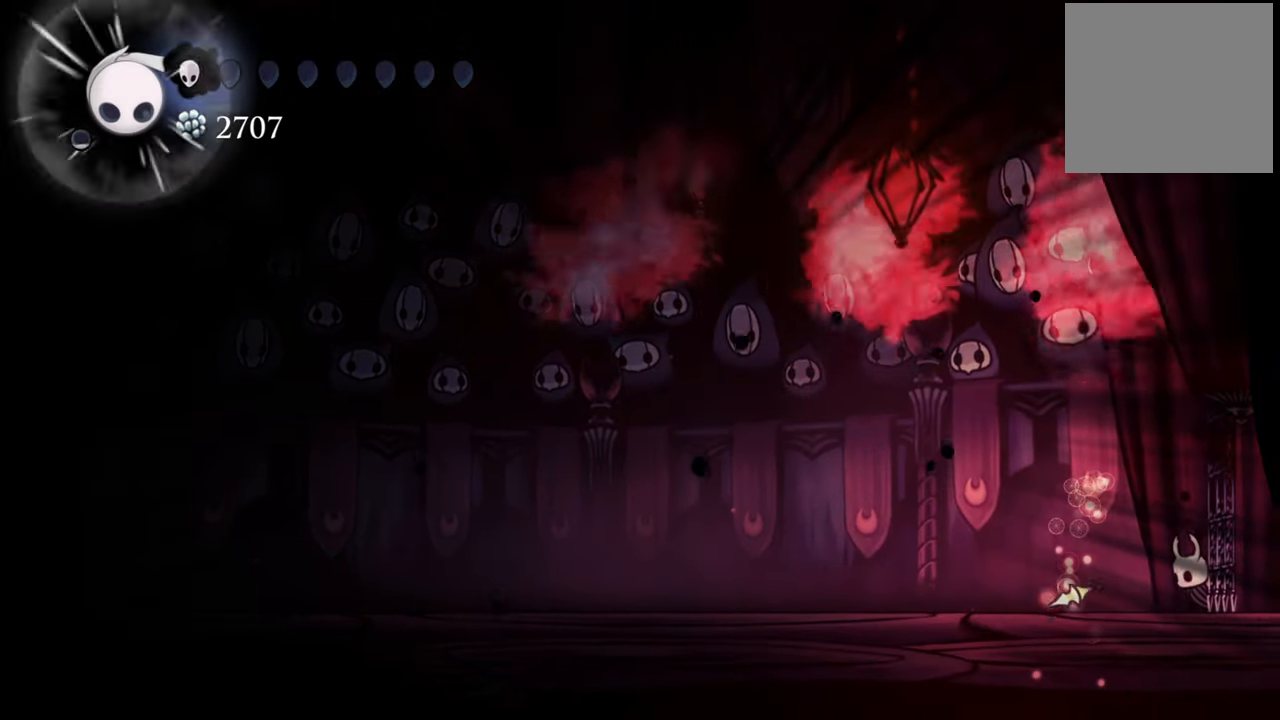
{"buttons": [], "events": [[120, "DPAD_LEFT", "down"], [180, "DPAD_LEFT", "up"]]}
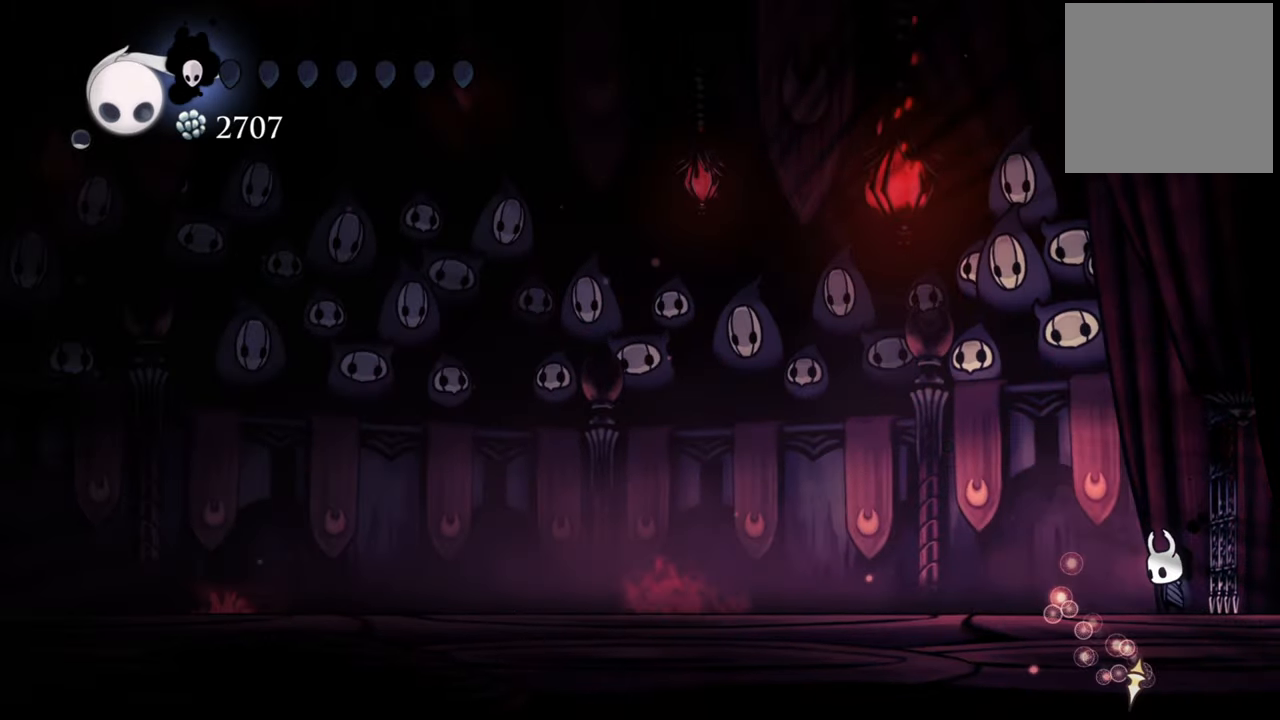
{"buttons": ["B"], "events": [[140, "B", "down"]]}
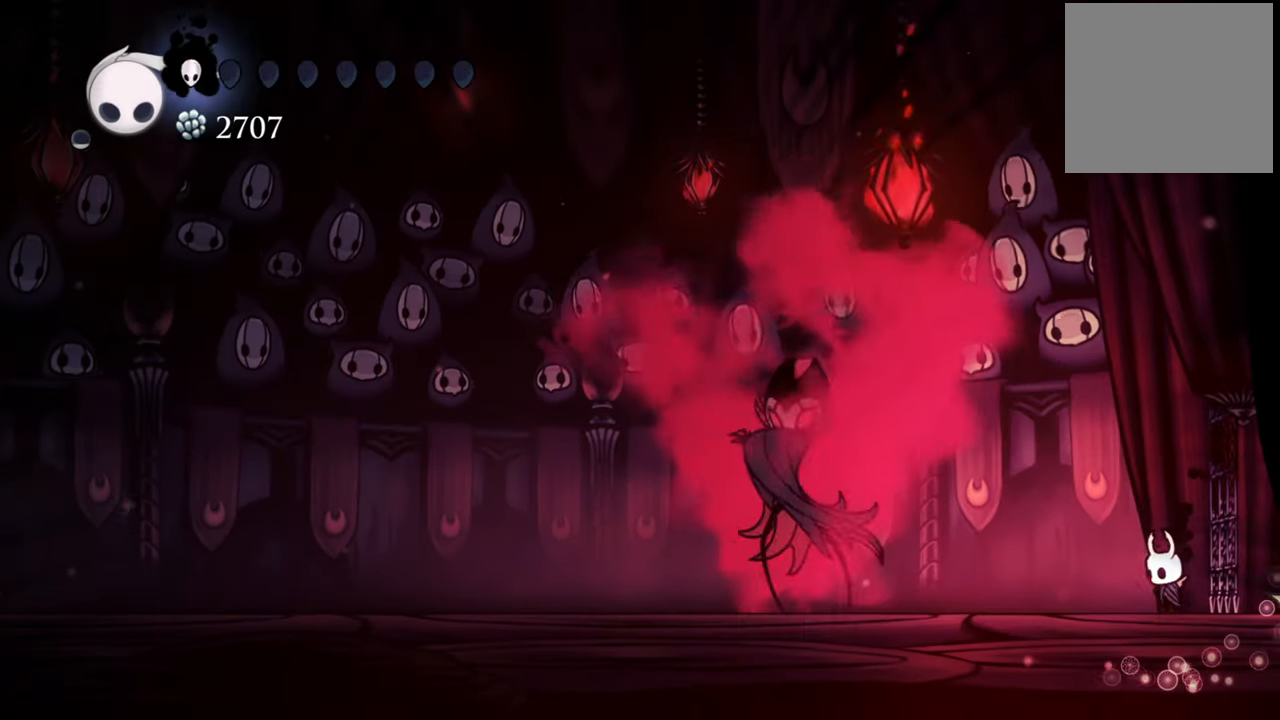
{"buttons": ["B"], "events": []}
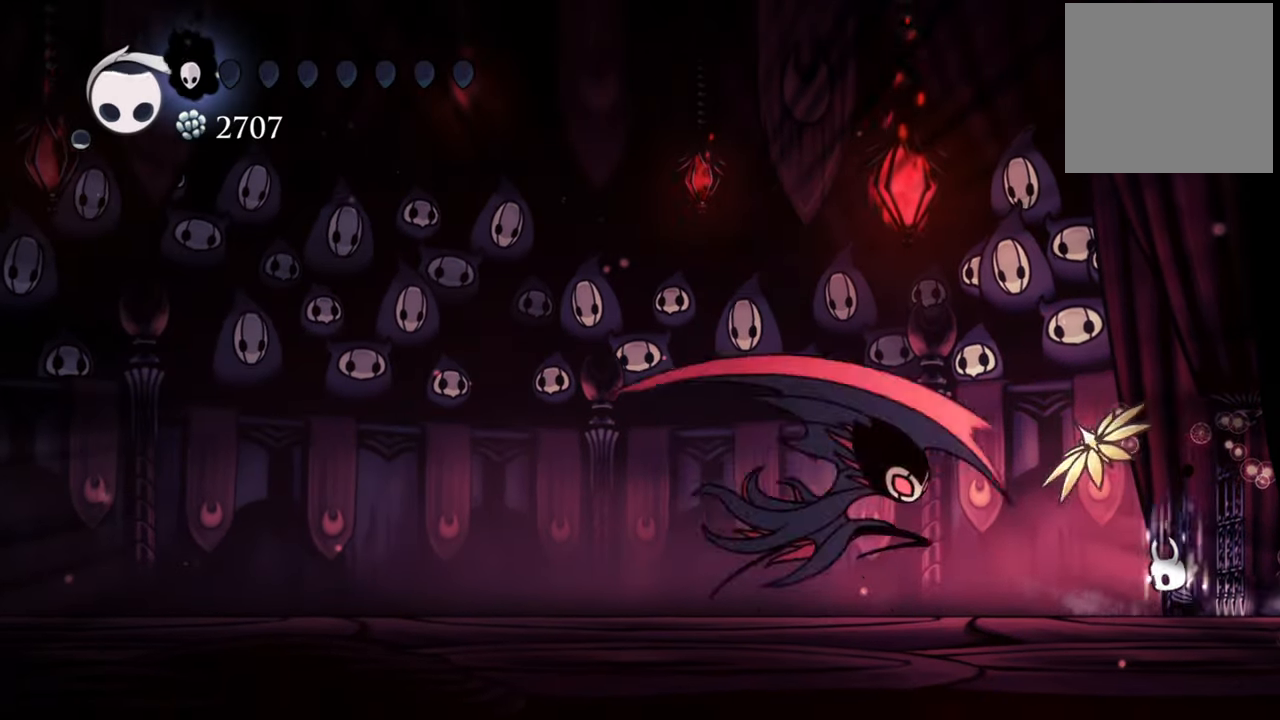
{"buttons": ["B"], "events": []}
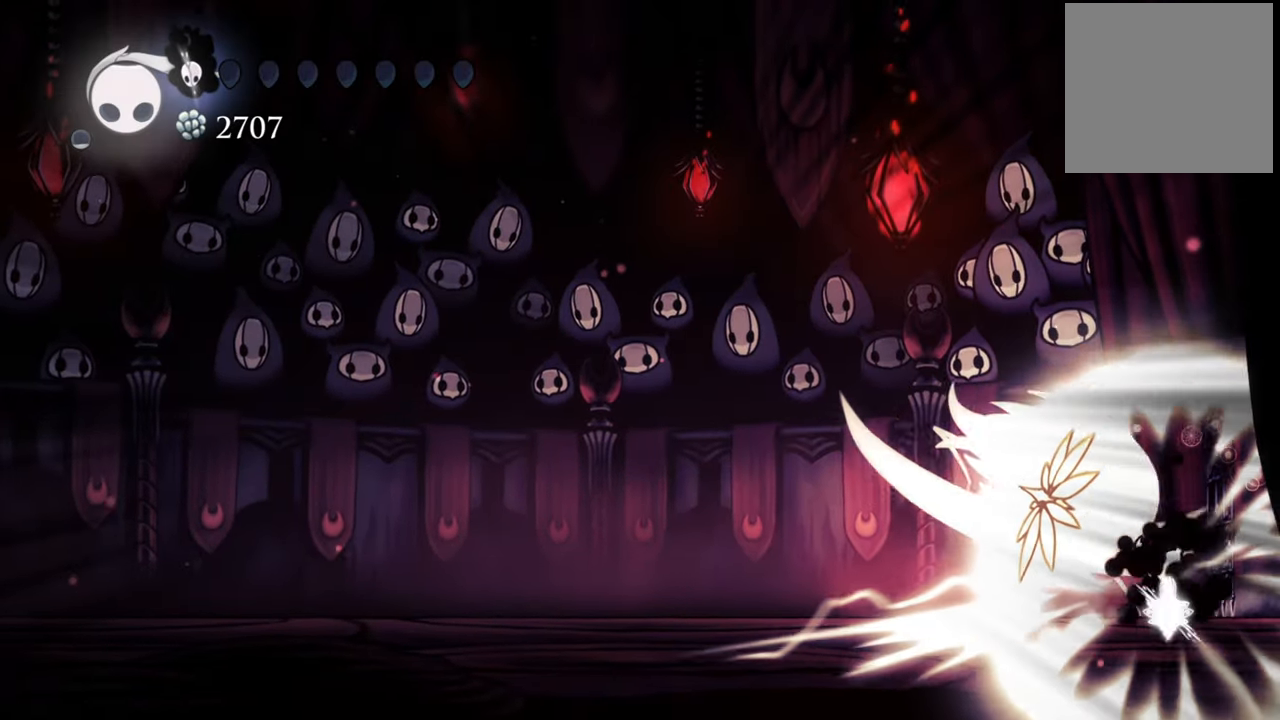
{"buttons": ["B"], "events": []}
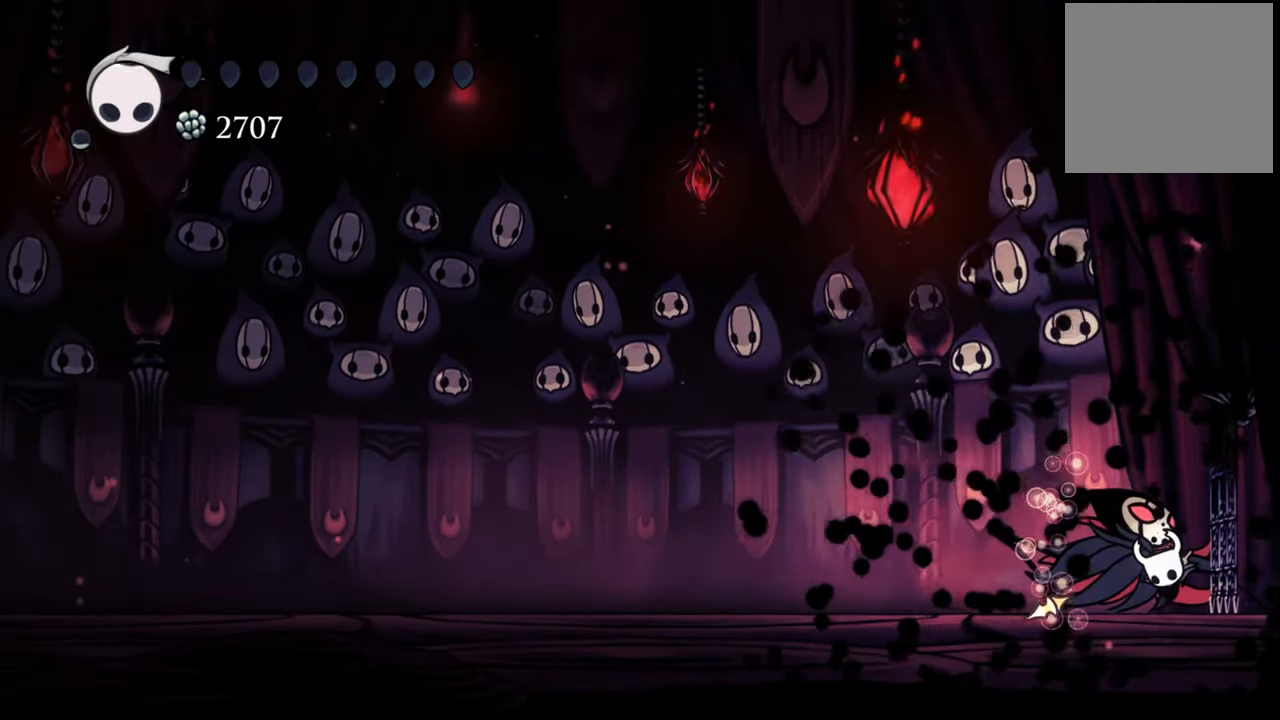
{"buttons": [], "events": [[320, "B", "up"]]}
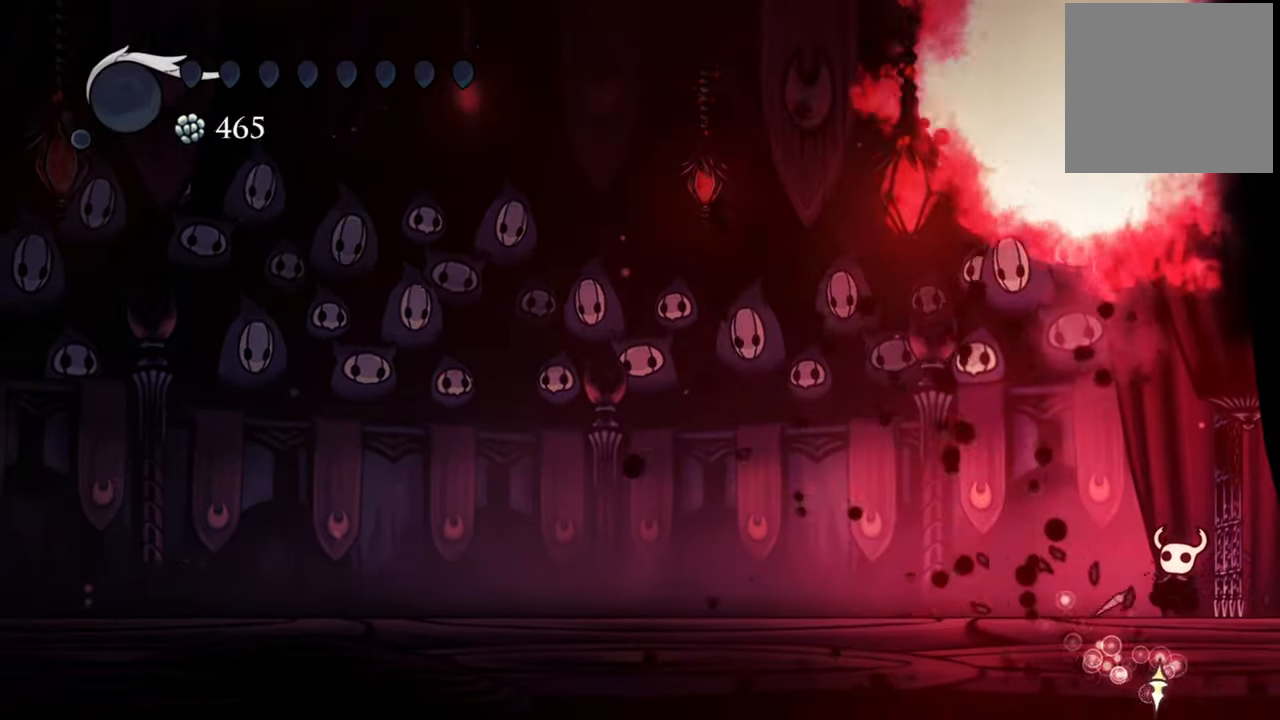
{"buttons": [], "events": []}
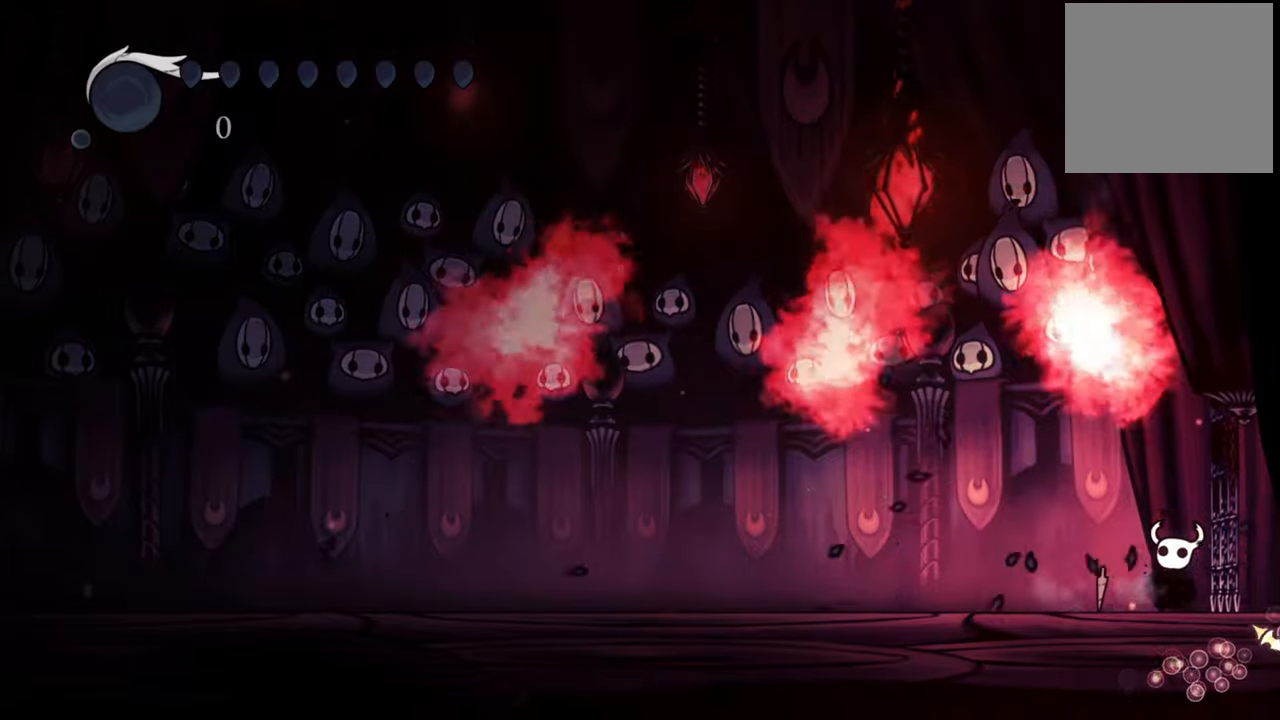
{"buttons": [], "events": []}
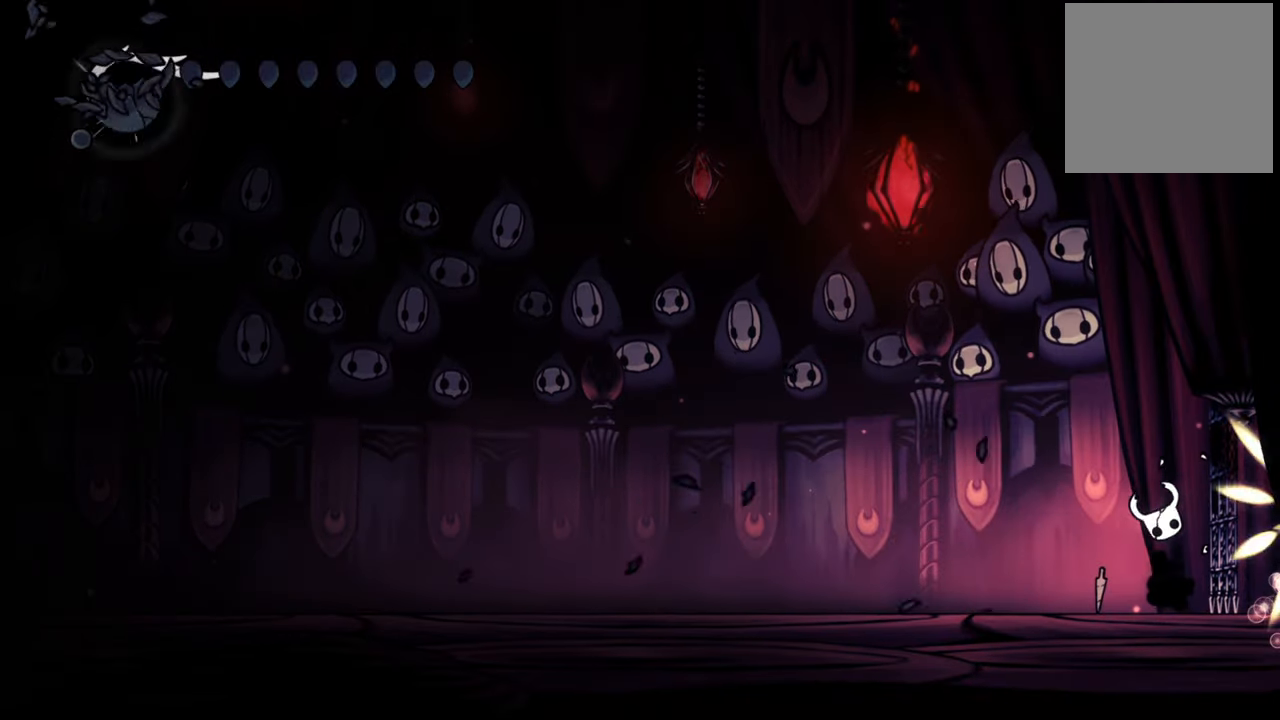
{"buttons": [], "events": []}
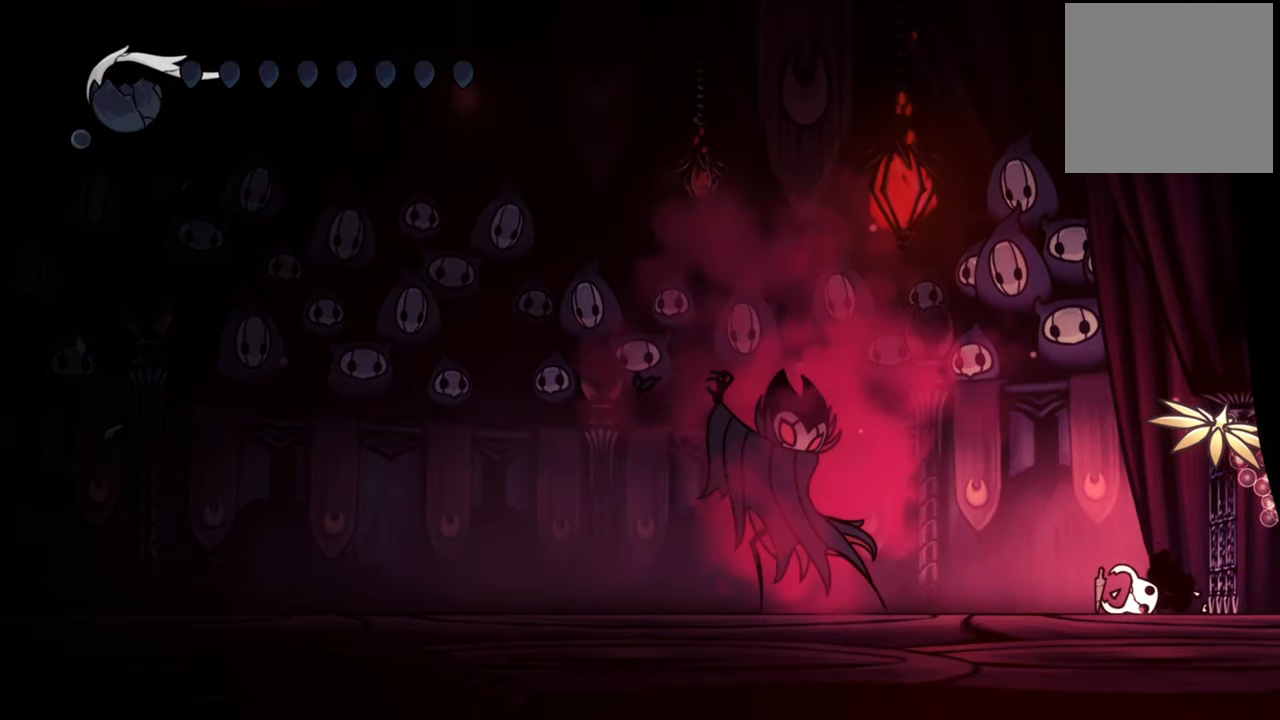
{"buttons": [], "events": []}
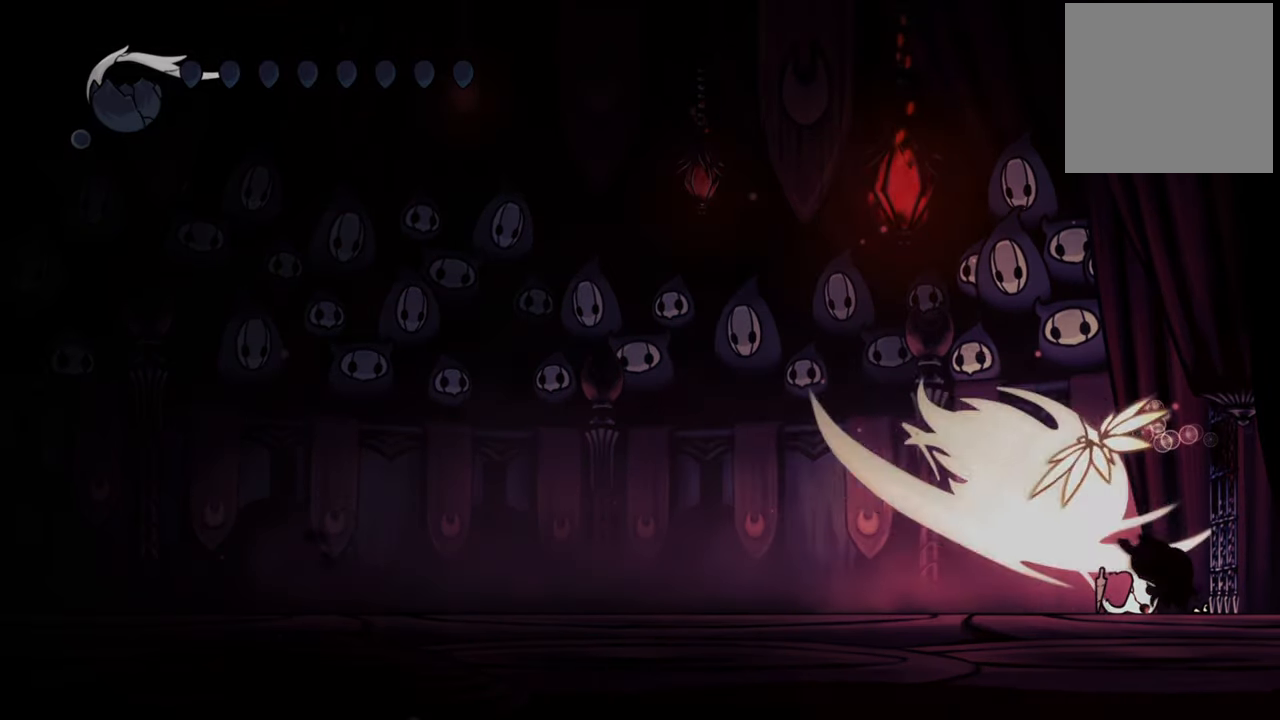
{"buttons": [], "events": []}
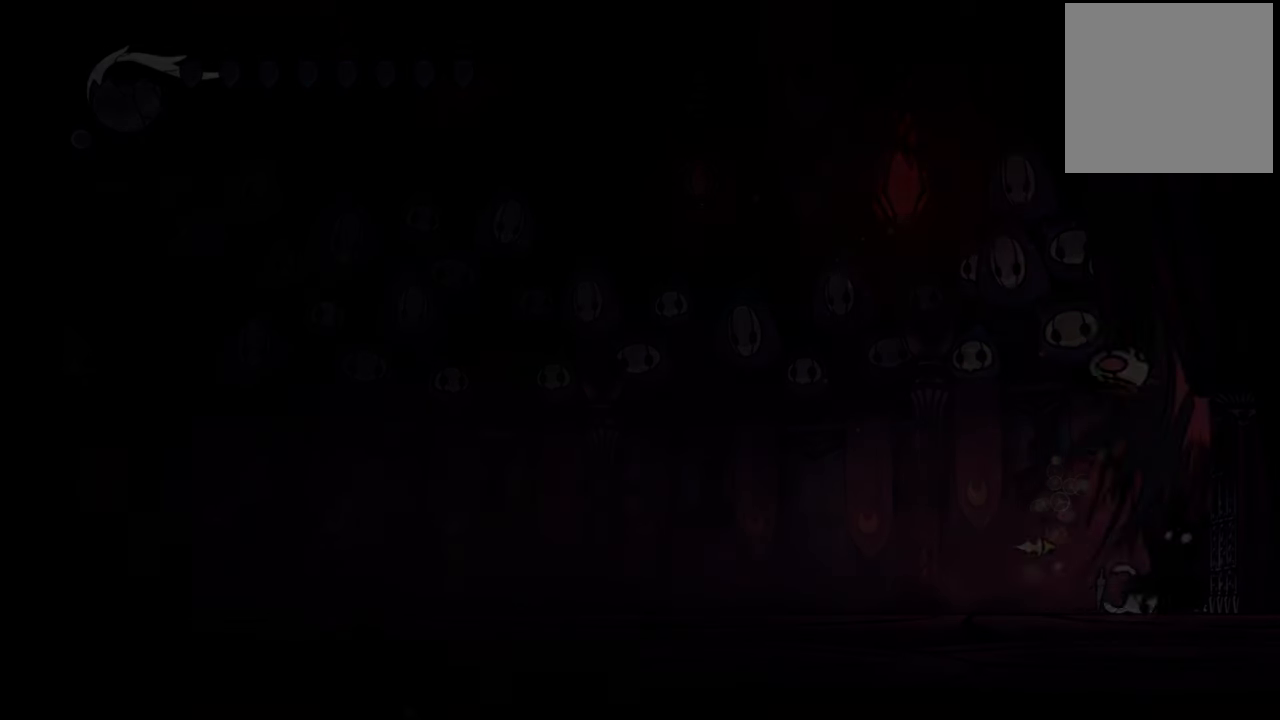
{"buttons": [], "events": []}